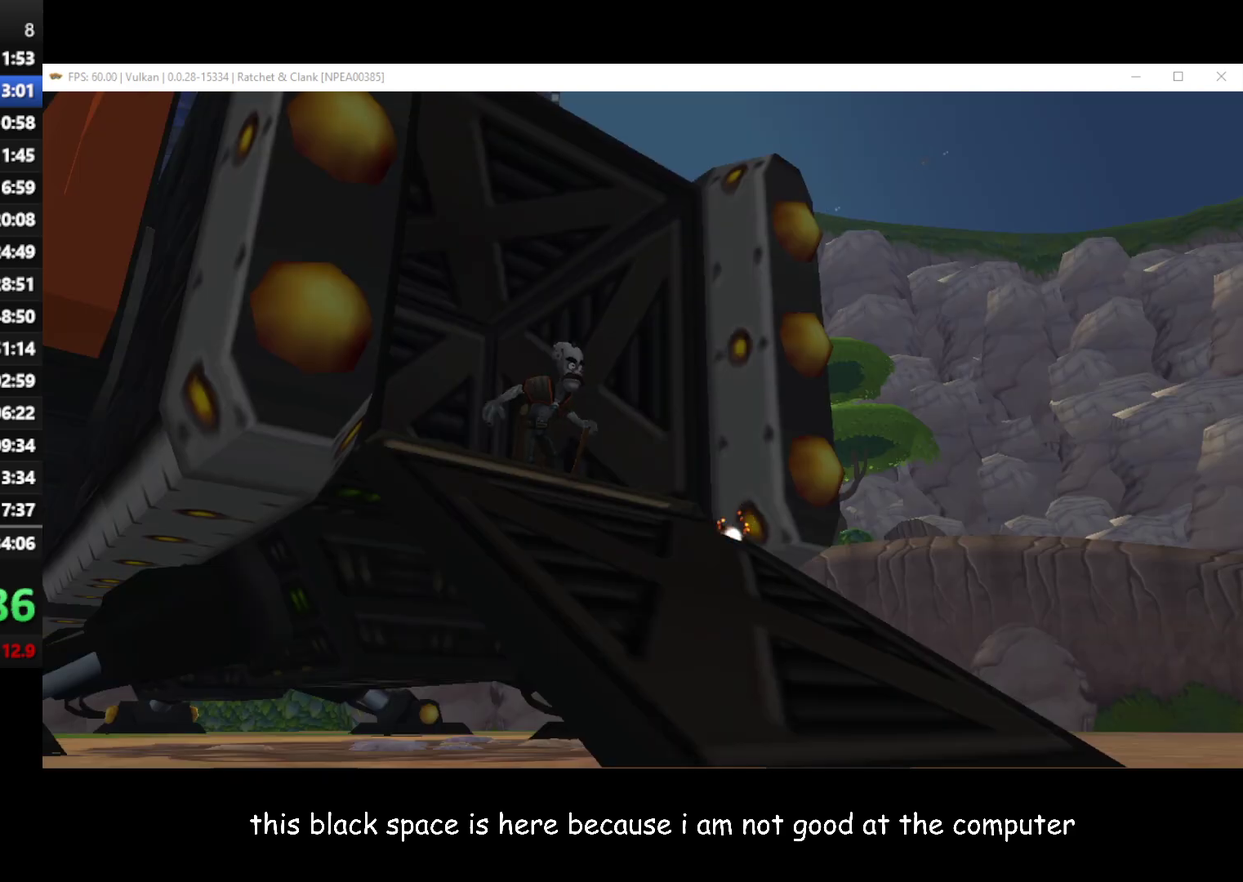
Gameplay with a controller (Xbox layout); each line is a JSON object with the inputs held at the frame after it. "events" lists button and stick changes between this image and that frame as [ms after this image, input, new state], when the widget could be followed in between.
{"buttons": [], "left_stick": "center", "right_stick": "center", "events": [[50, "left_stick", "center"], [67, "START", "down"], [133, "START", "up"]]}
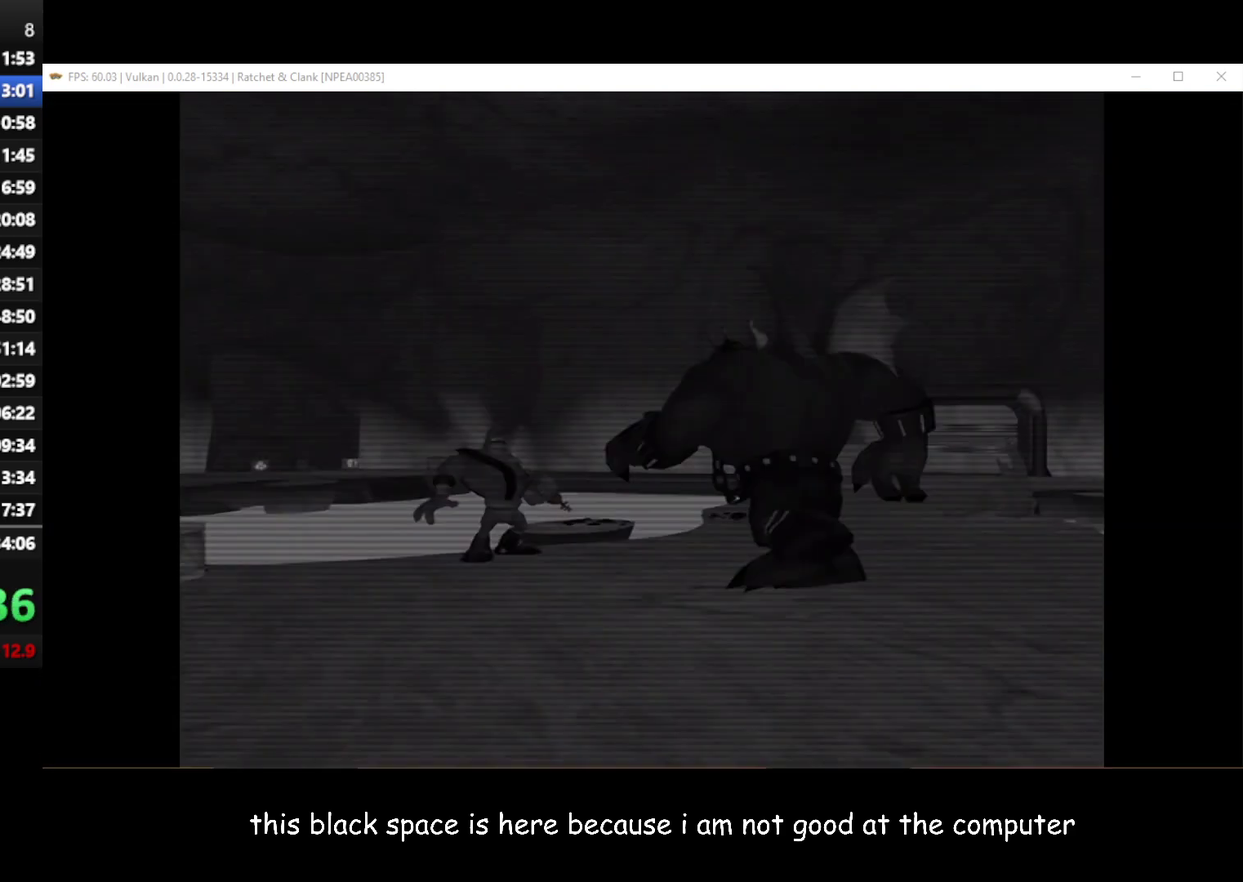
{"buttons": [], "left_stick": "center", "right_stick": "center", "events": [[67, "START", "down"], [167, "START", "up"]]}
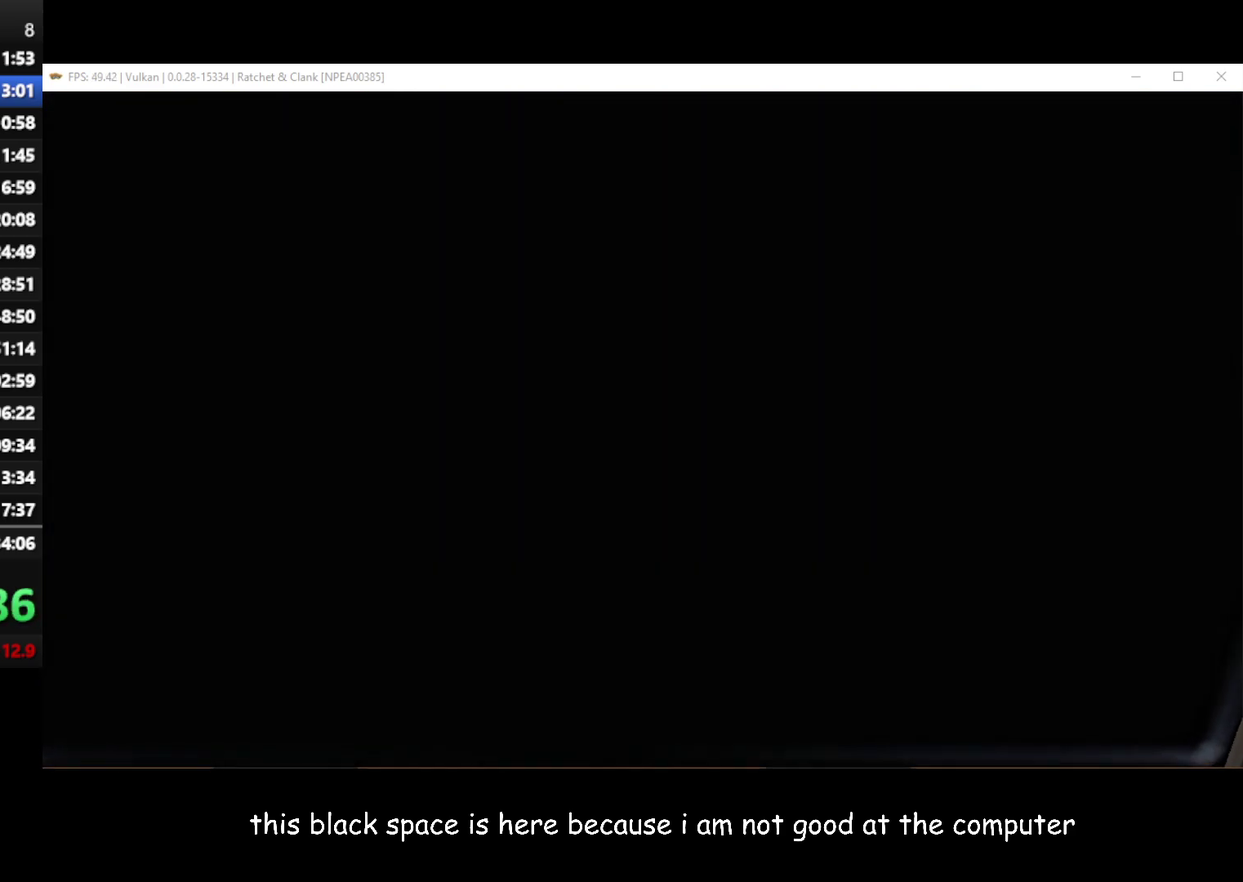
{"buttons": [], "left_stick": "center", "right_stick": "center", "events": [[50, "START", "down"], [150, "START", "up"]]}
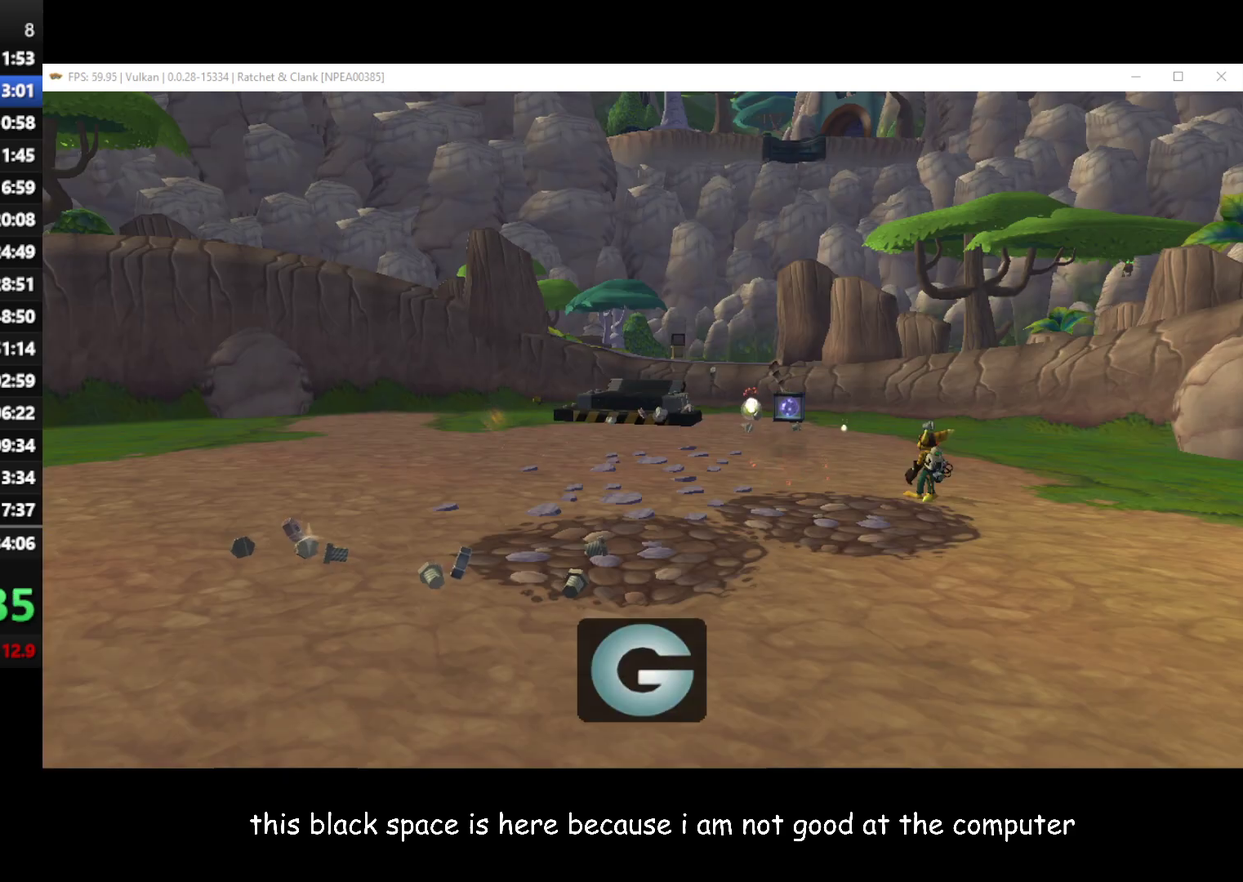
{"buttons": [], "left_stick": "up", "right_stick": "center", "events": [[83, "left_stick", "up"]]}
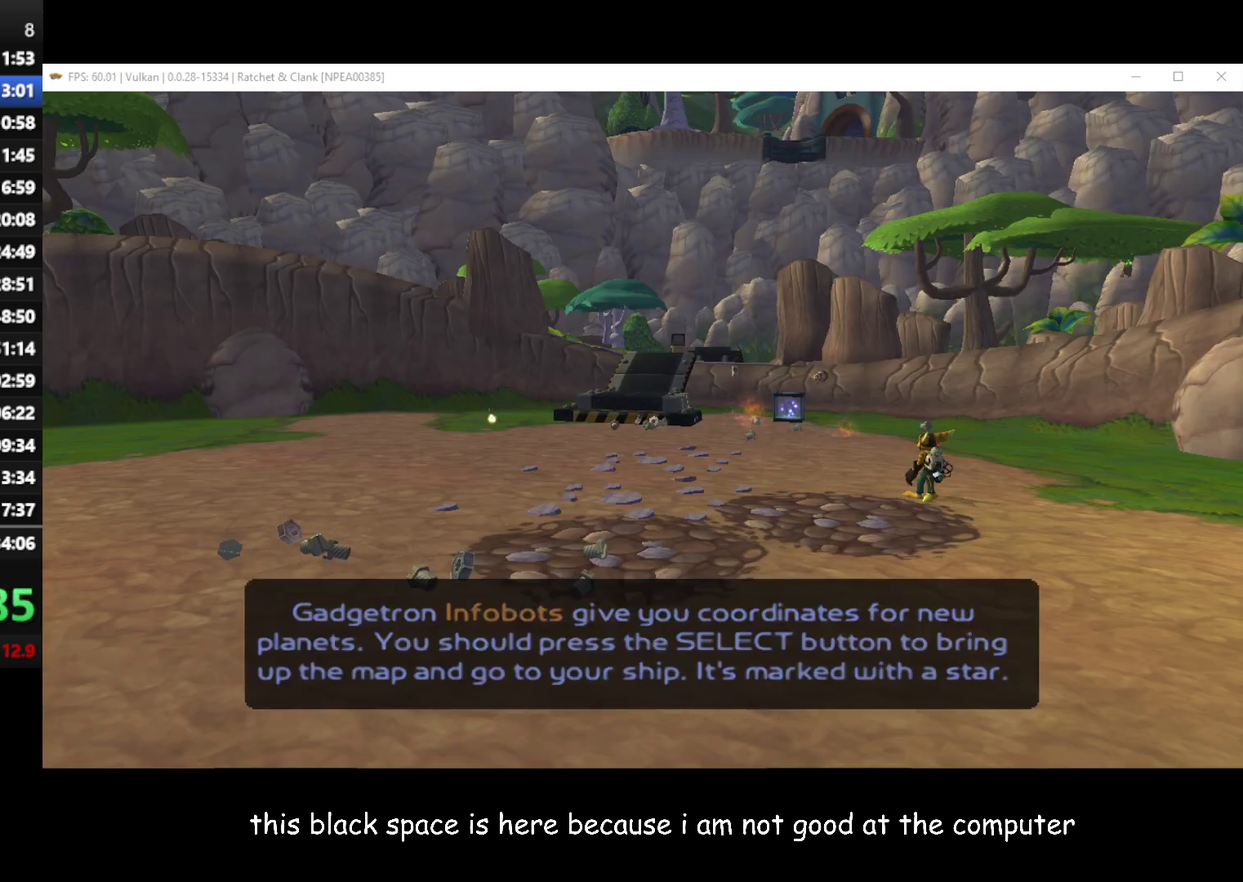
{"buttons": [], "left_stick": "up-left", "right_stick": "center", "events": [[100, "left_stick", "center"], [317, "left_stick", "up"], [400, "left_stick", "up-left"]]}
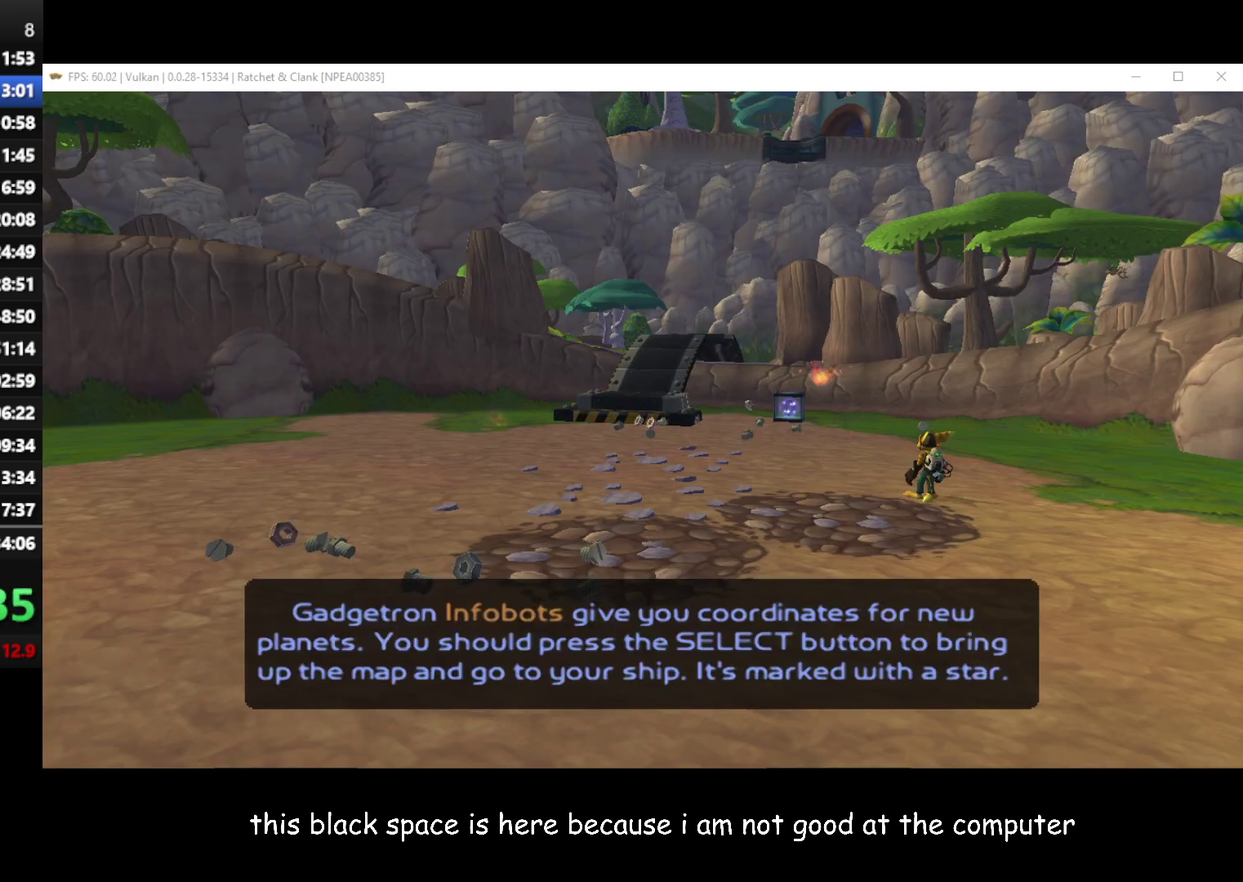
{"buttons": [], "left_stick": "up-left", "right_stick": "center", "events": []}
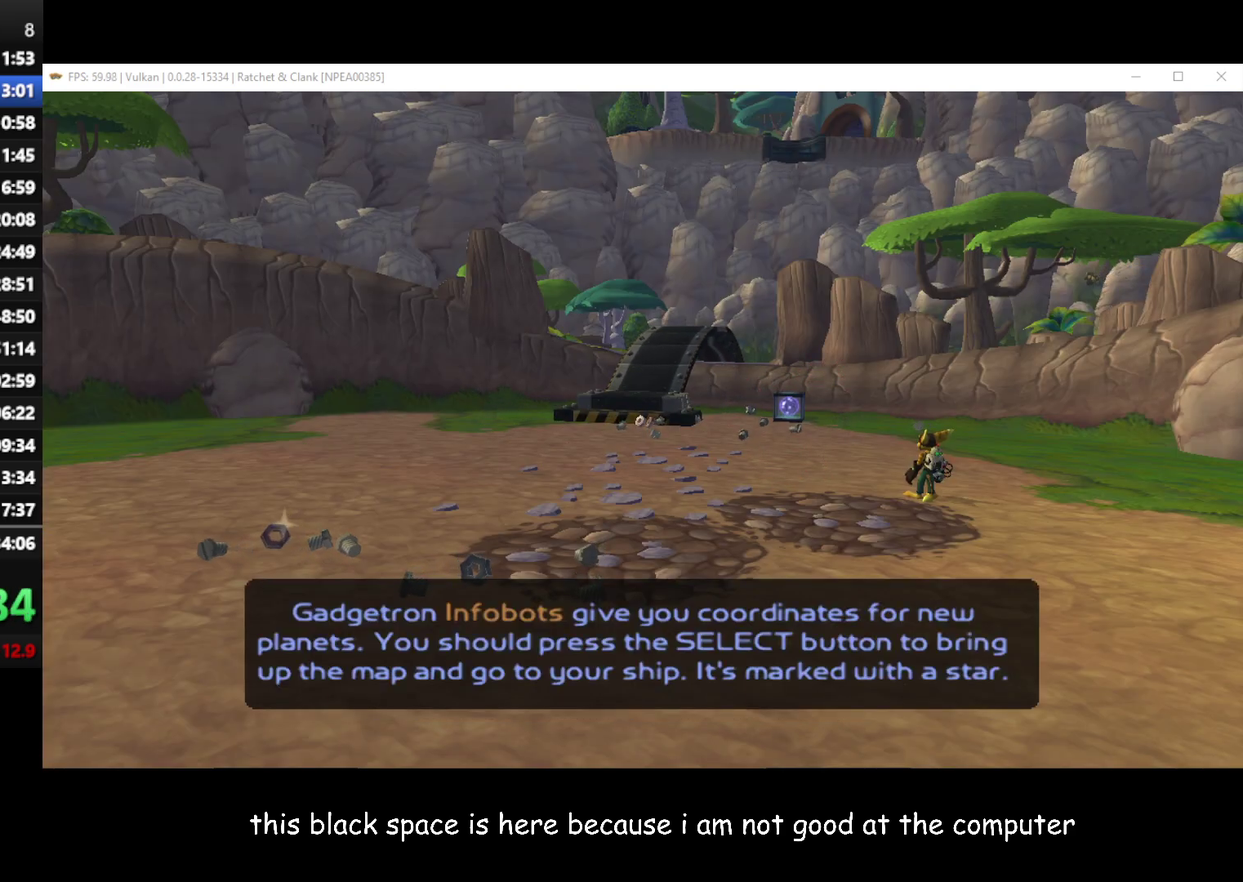
{"buttons": [], "left_stick": "up-left", "right_stick": "center", "events": []}
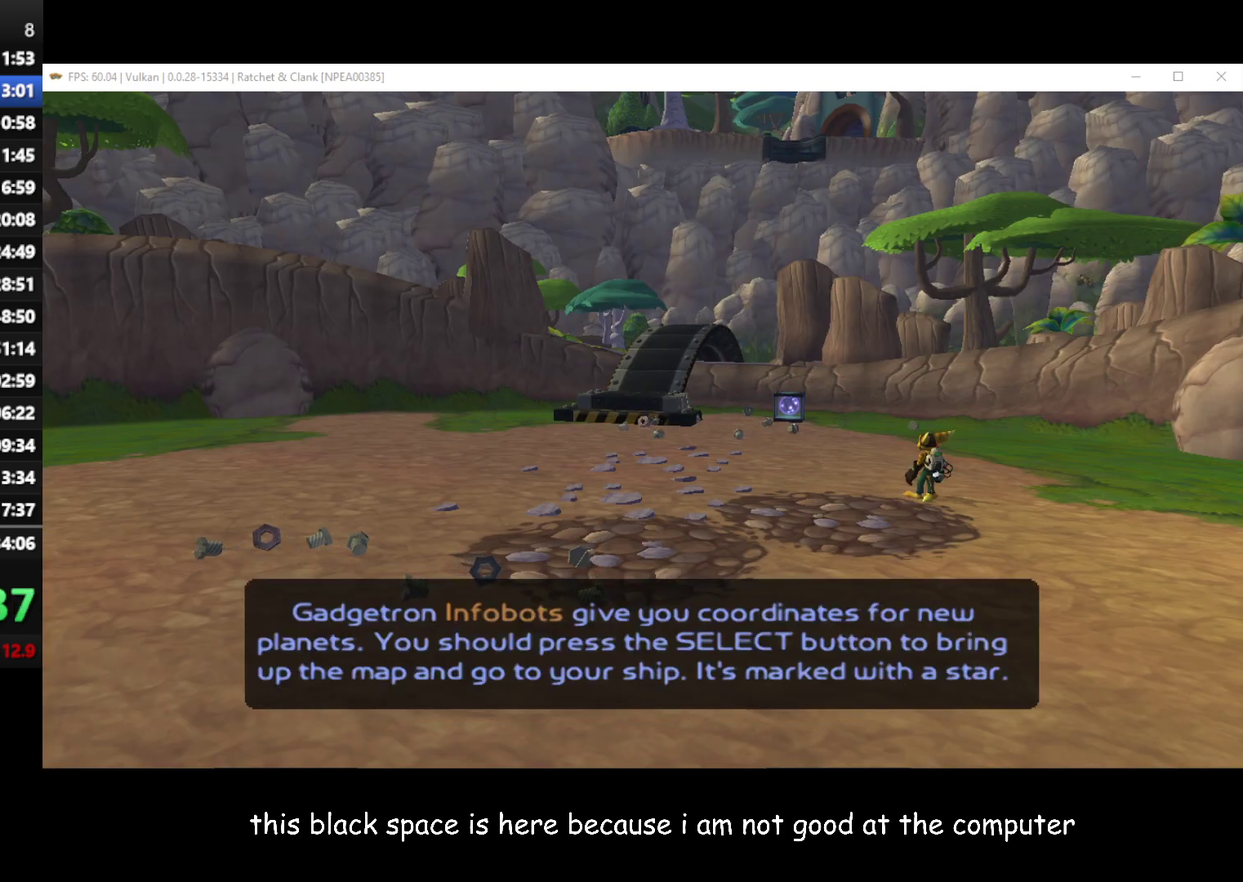
{"buttons": [], "left_stick": "up-left", "right_stick": "center", "events": []}
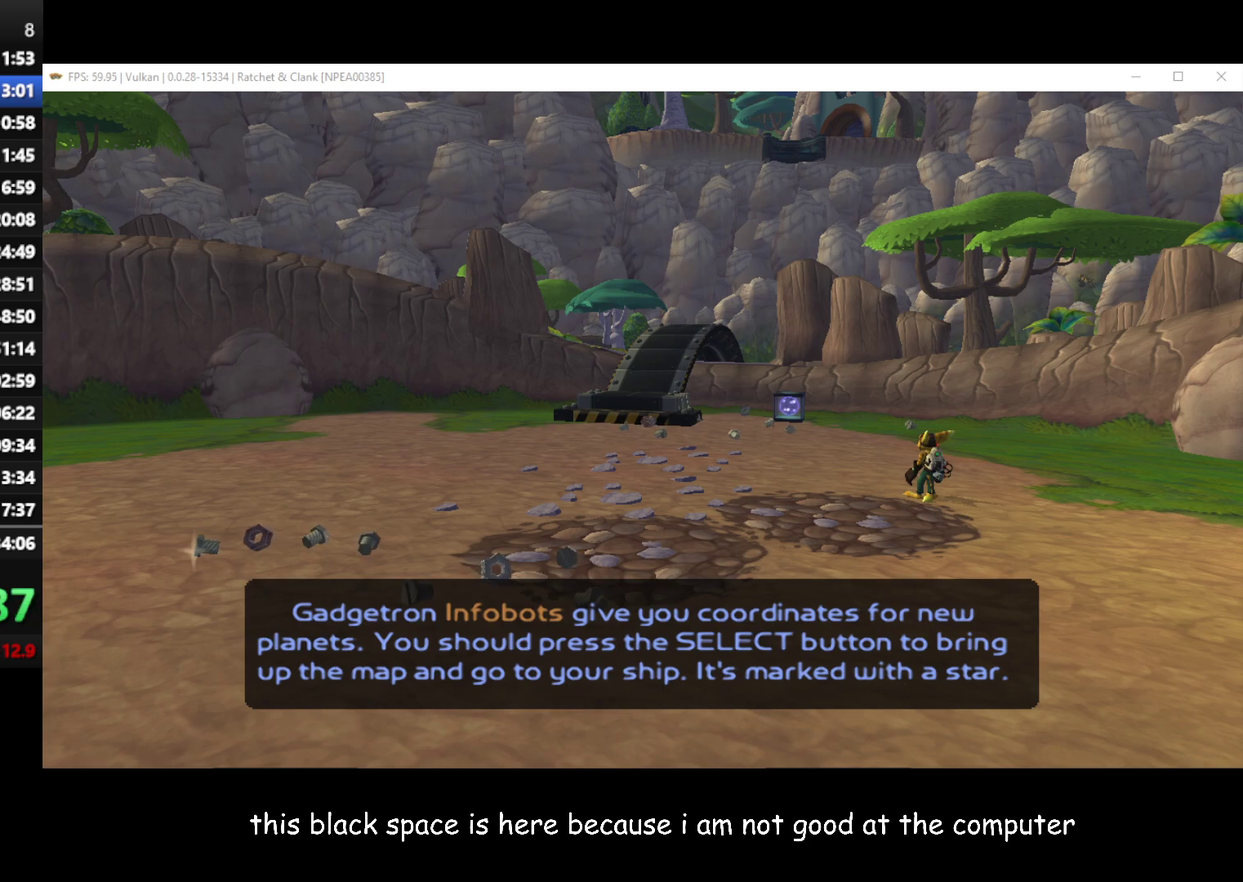
{"buttons": [], "left_stick": "up-left", "right_stick": "center", "events": []}
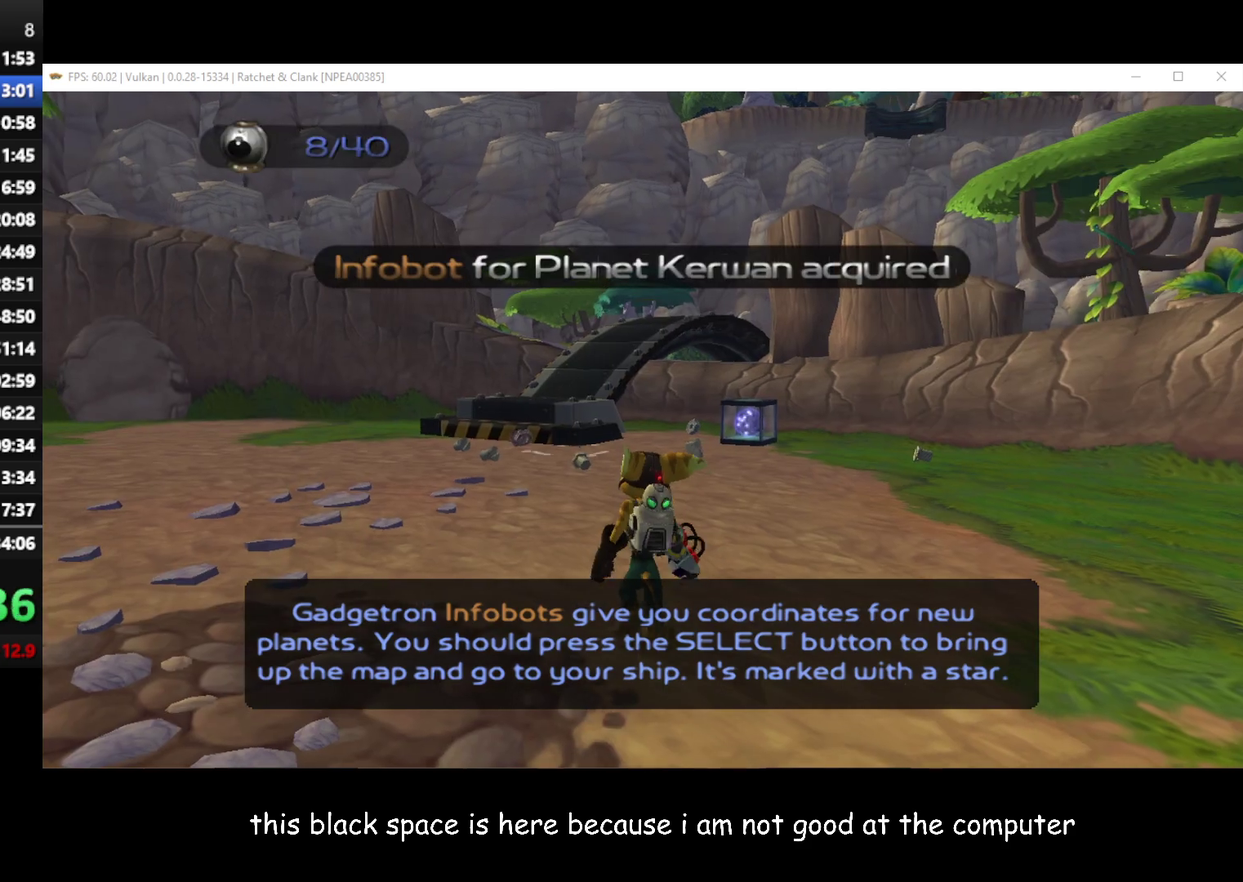
{"buttons": [], "left_stick": "up", "right_stick": "center", "events": [[183, "left_stick", "up"]]}
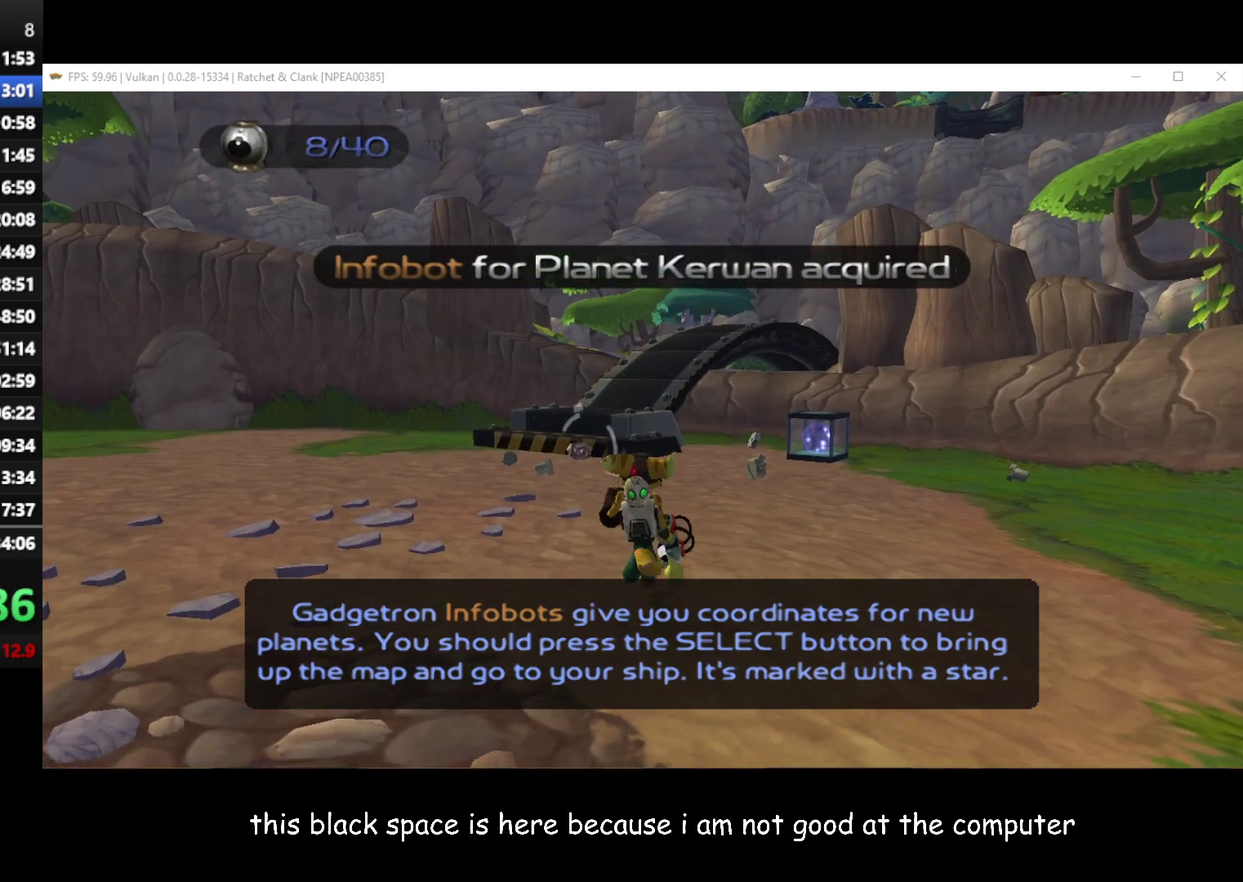
{"buttons": ["A", "R1"], "left_stick": "left", "right_stick": "center", "events": [[400, "left_stick", "up-left"], [417, "A", "down"], [417, "R1", "down"], [450, "left_stick", "left"]]}
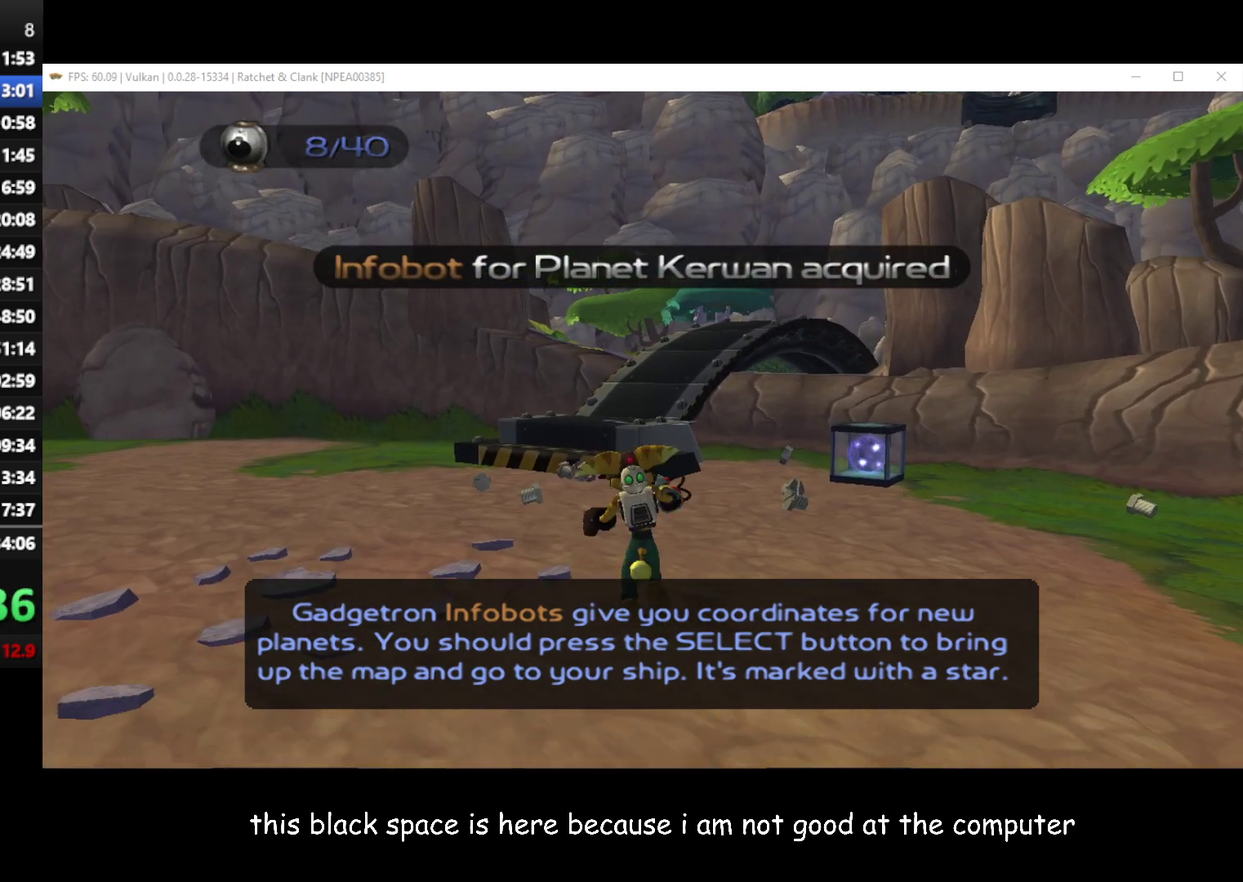
{"buttons": [], "left_stick": "up", "right_stick": "left", "events": [[17, "A", "up"], [50, "R1", "up"], [117, "left_stick", "up"], [433, "right_stick", "left"]]}
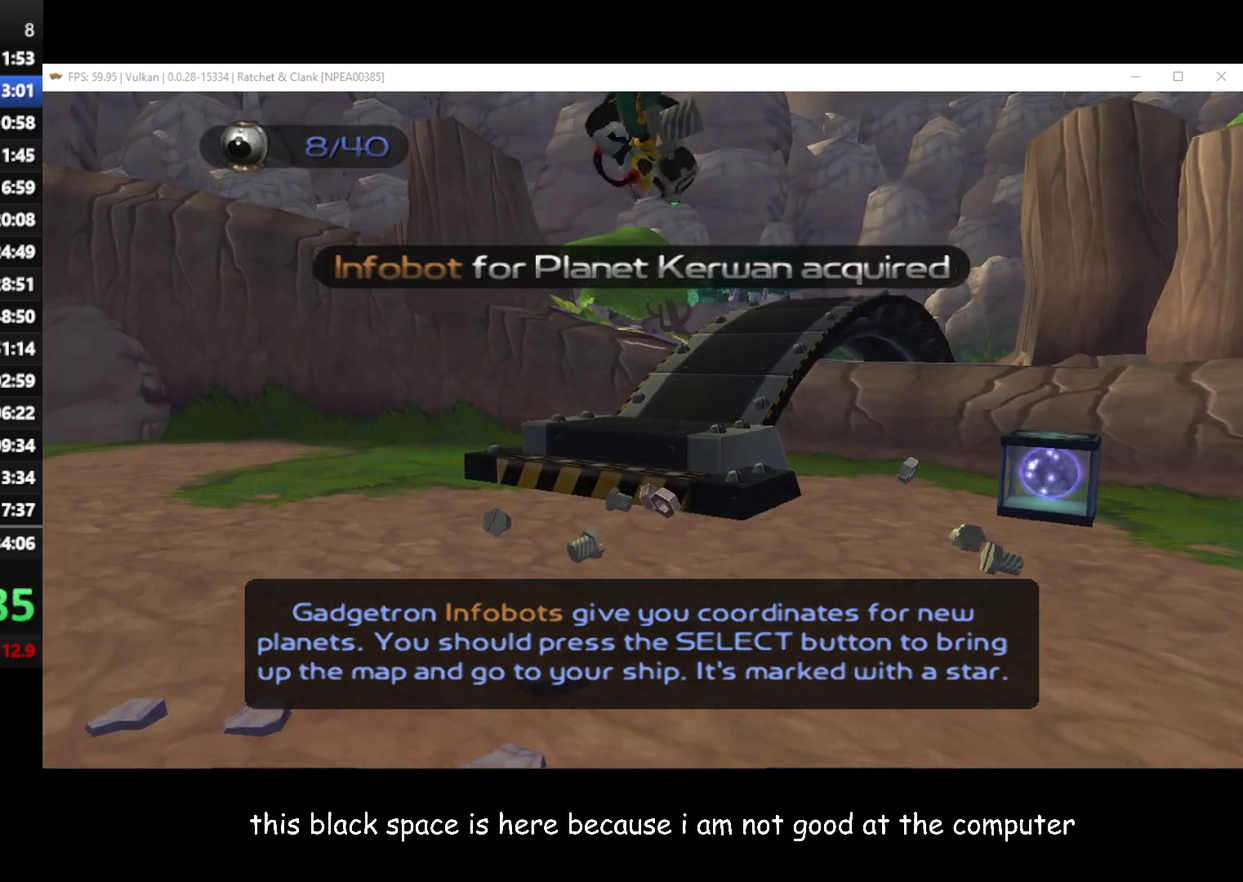
{"buttons": [], "left_stick": "up", "right_stick": "left", "events": []}
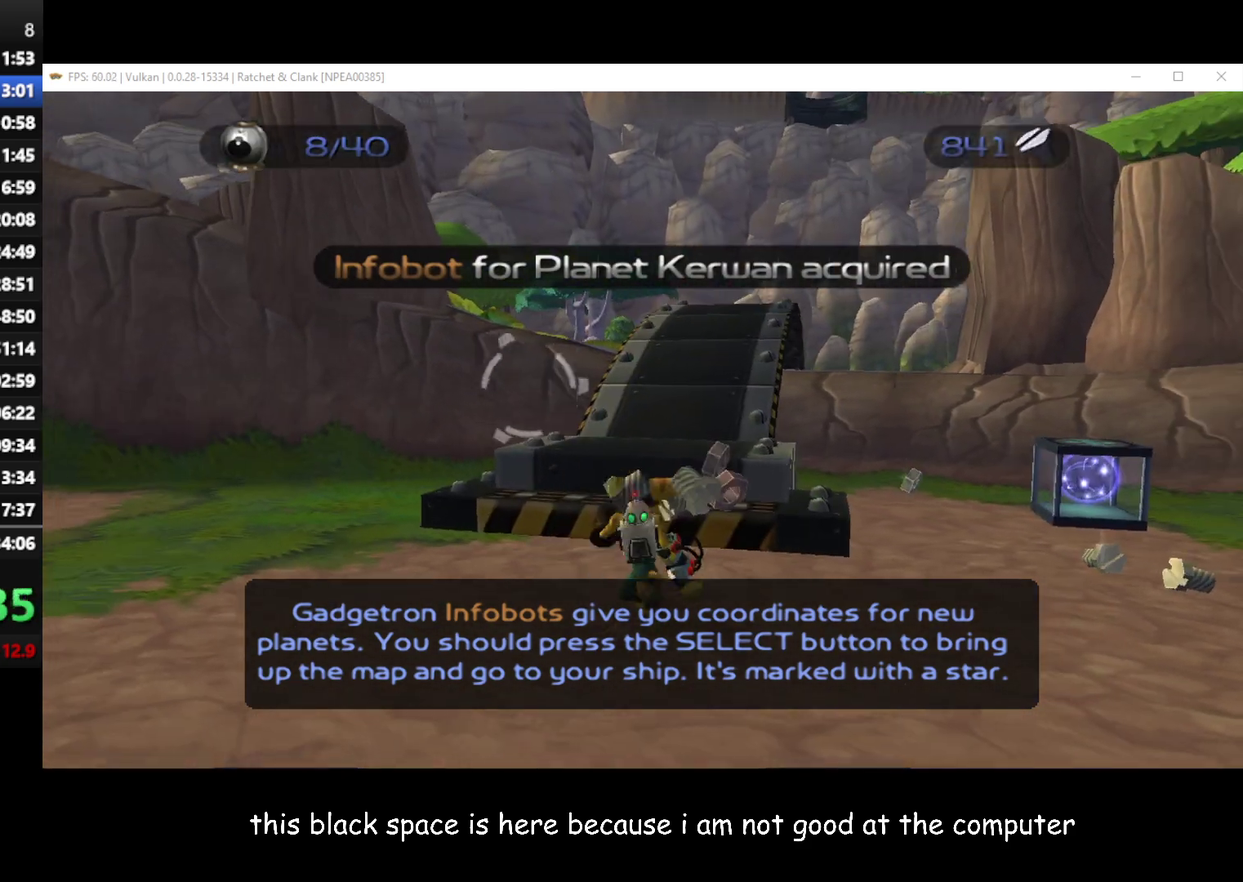
{"buttons": [], "left_stick": "up", "right_stick": "center", "events": [[67, "right_stick", "center"], [183, "A", "down"], [283, "A", "up"]]}
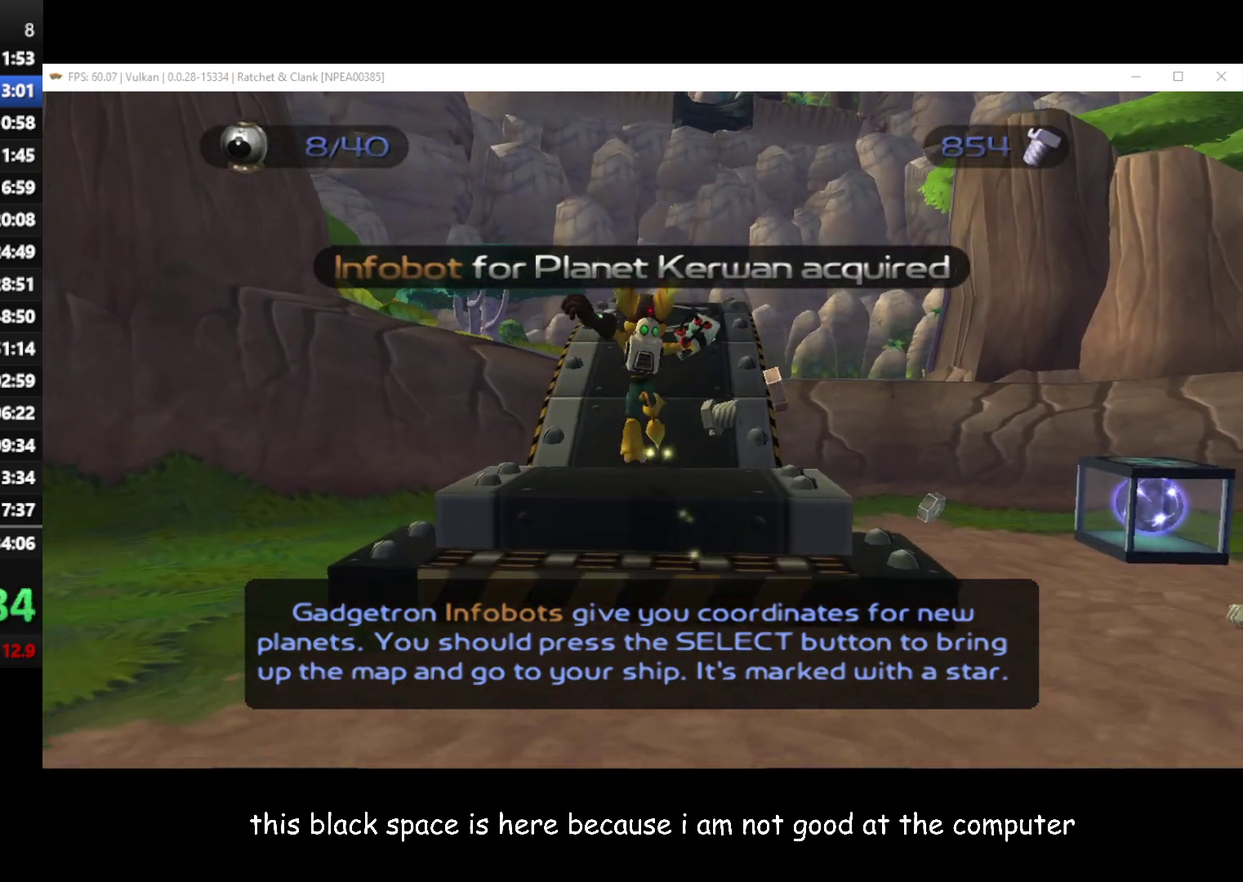
{"buttons": [], "left_stick": "up-left", "right_stick": "center", "events": [[17, "left_stick", "up-right"], [267, "A", "down"], [267, "left_stick", "up"], [333, "A", "up"], [467, "left_stick", "up-left"]]}
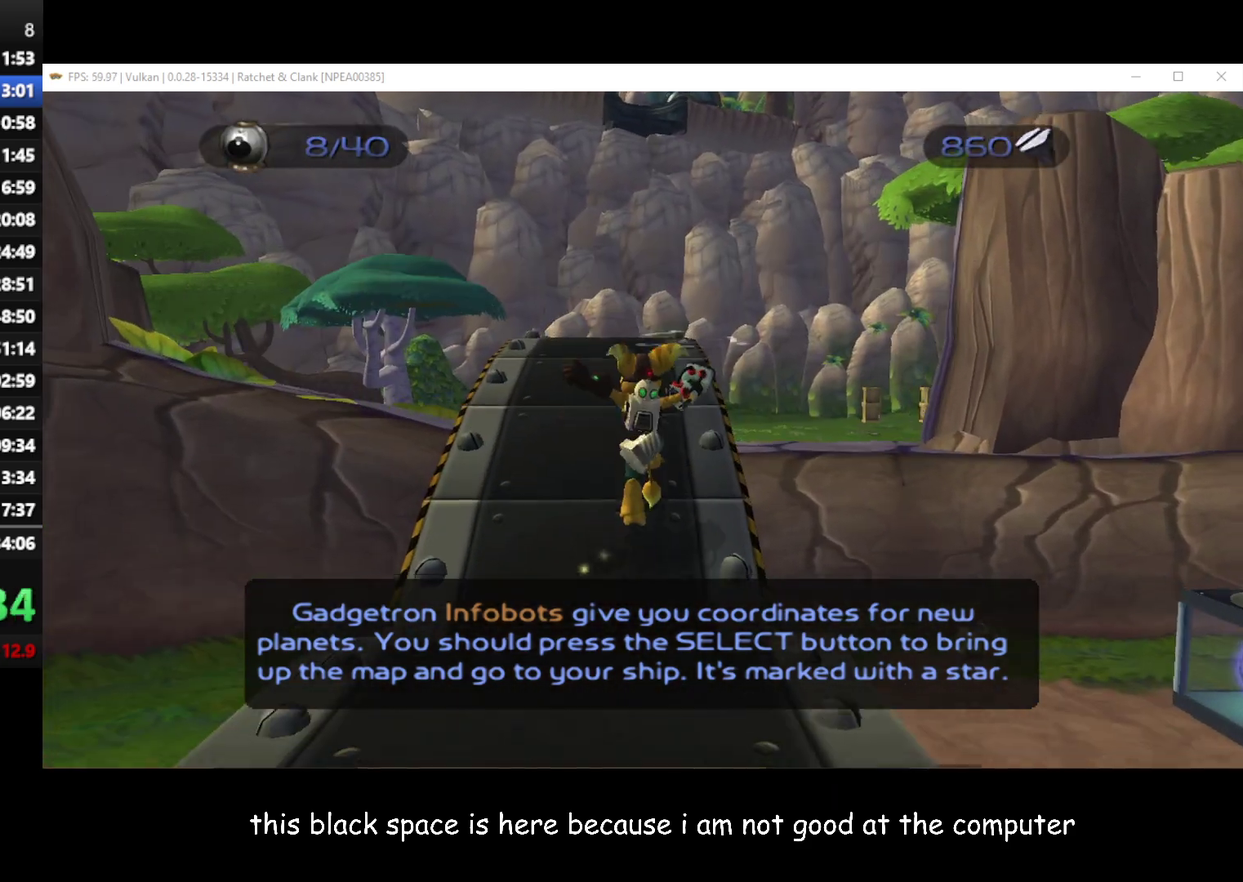
{"buttons": [], "left_stick": "up", "right_stick": "center", "events": [[117, "left_stick", "up"]]}
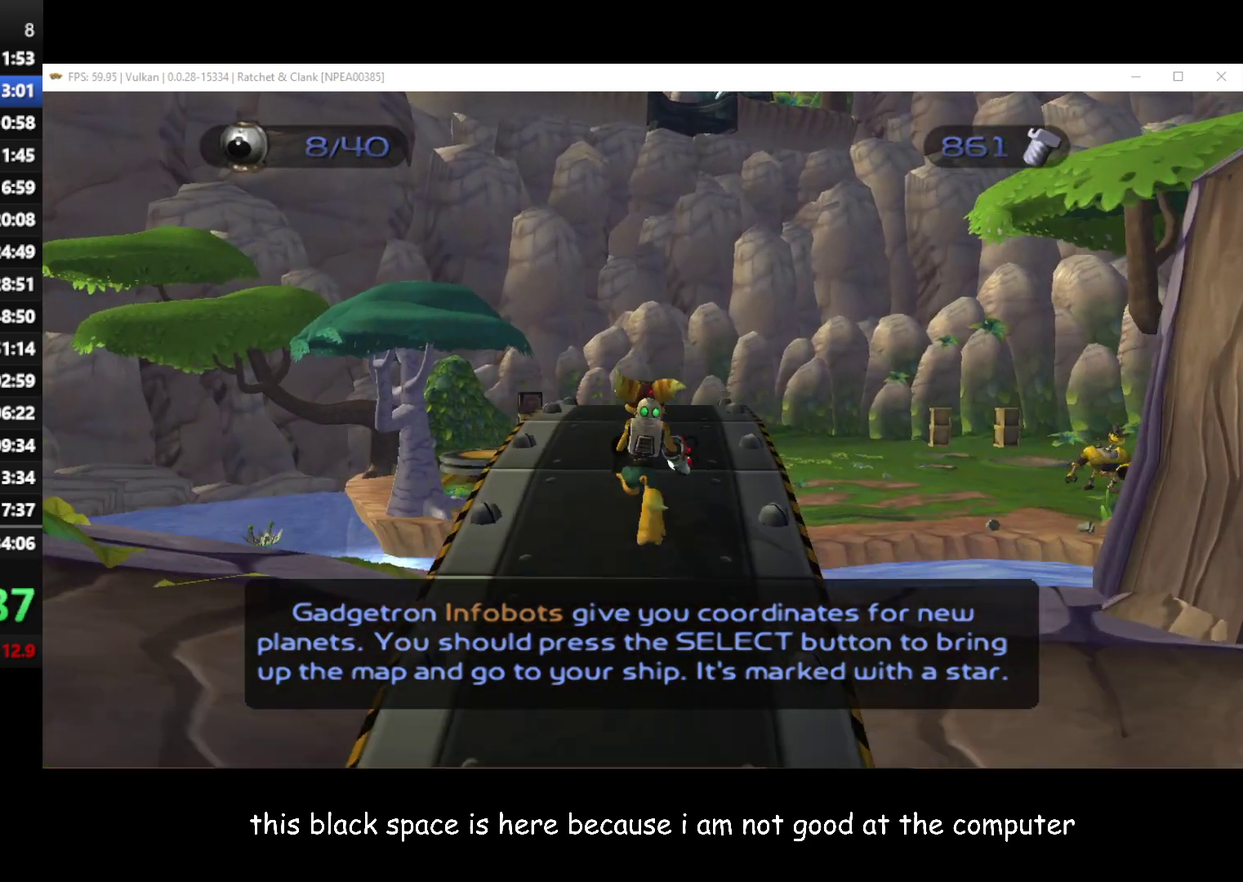
{"buttons": [], "left_stick": "up", "right_stick": "center", "events": [[350, "right_stick", "right"], [450, "right_stick", "center"]]}
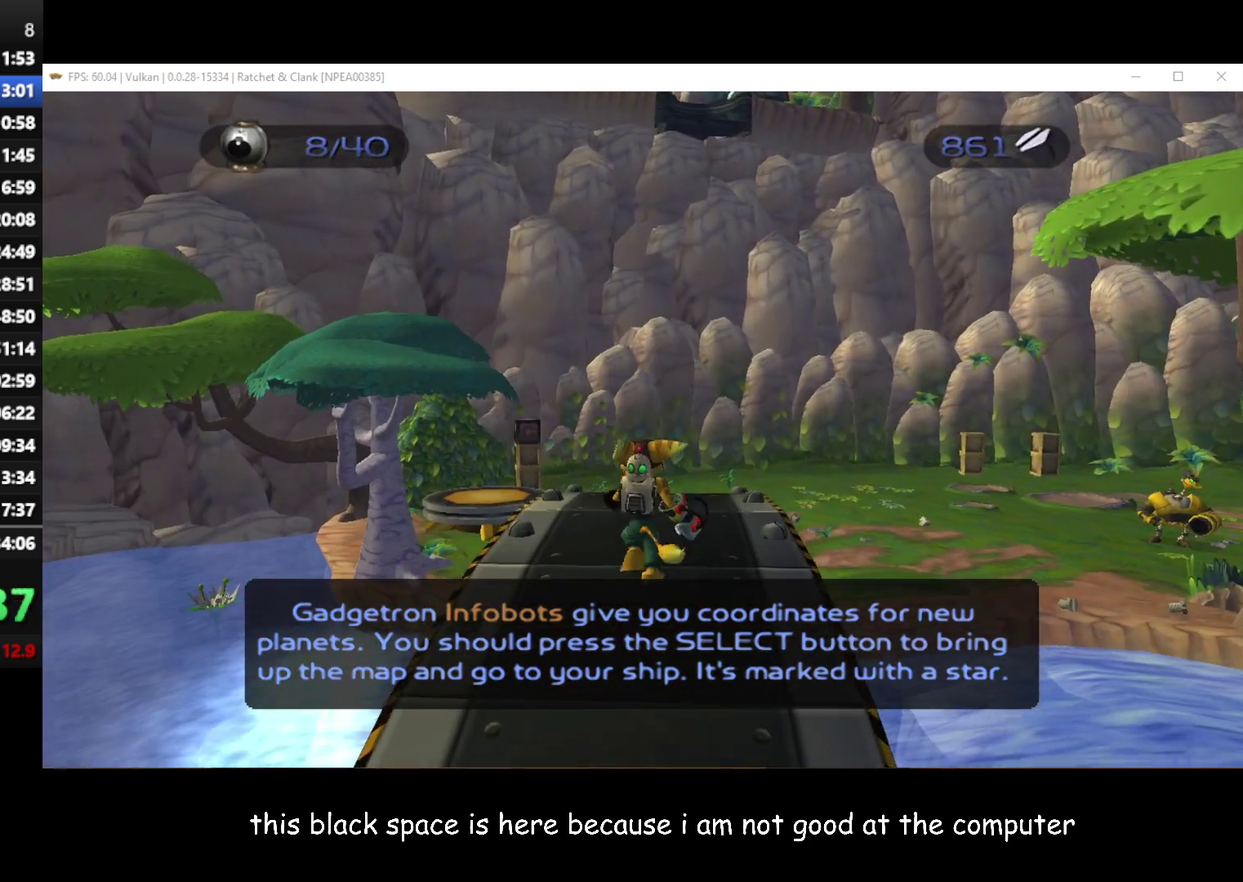
{"buttons": [], "left_stick": "up-right", "right_stick": "center", "events": [[117, "left_stick", "up-left"], [133, "A", "down"], [150, "R1", "down"], [233, "A", "up"], [233, "left_stick", "up"], [250, "R1", "up"], [400, "left_stick", "up-right"]]}
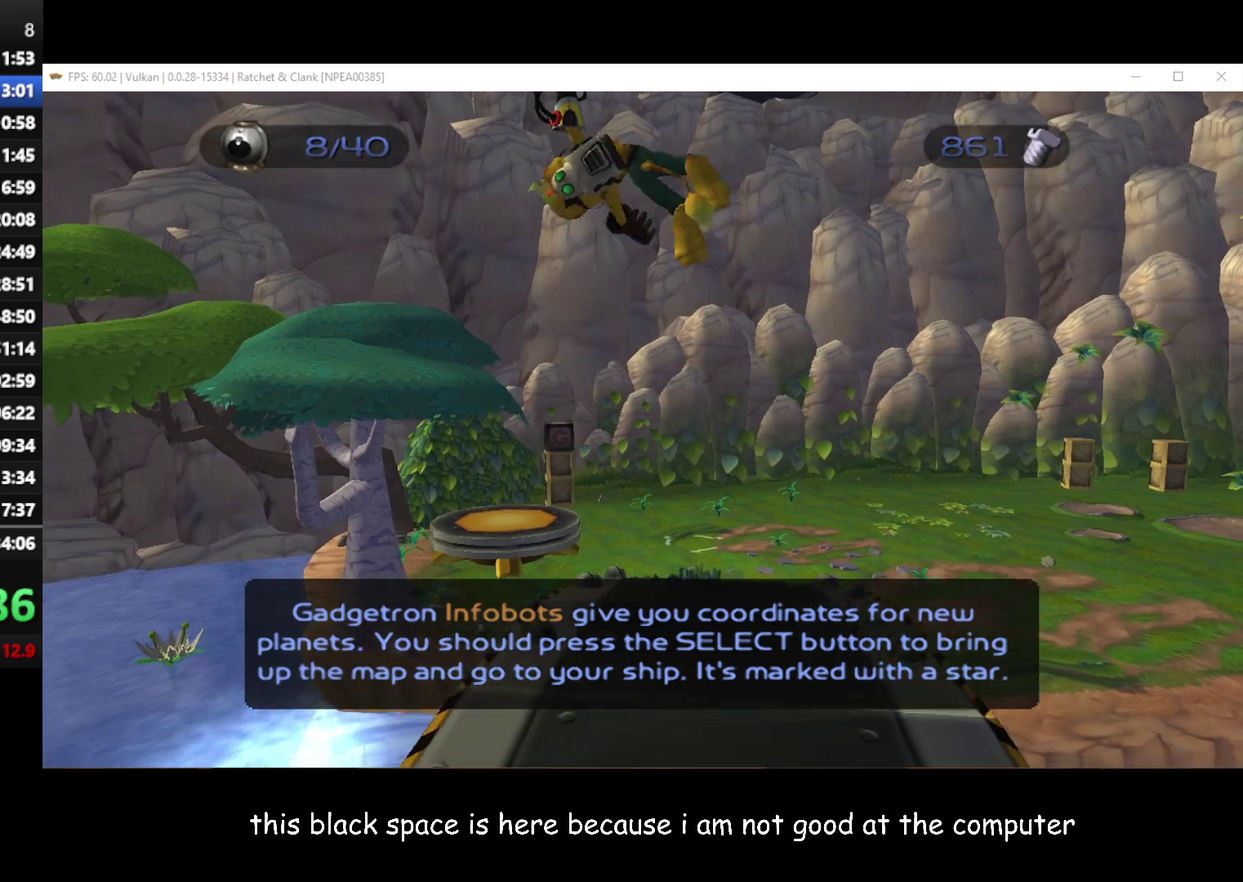
{"buttons": [], "left_stick": "up", "right_stick": "center", "events": [[333, "left_stick", "up"]]}
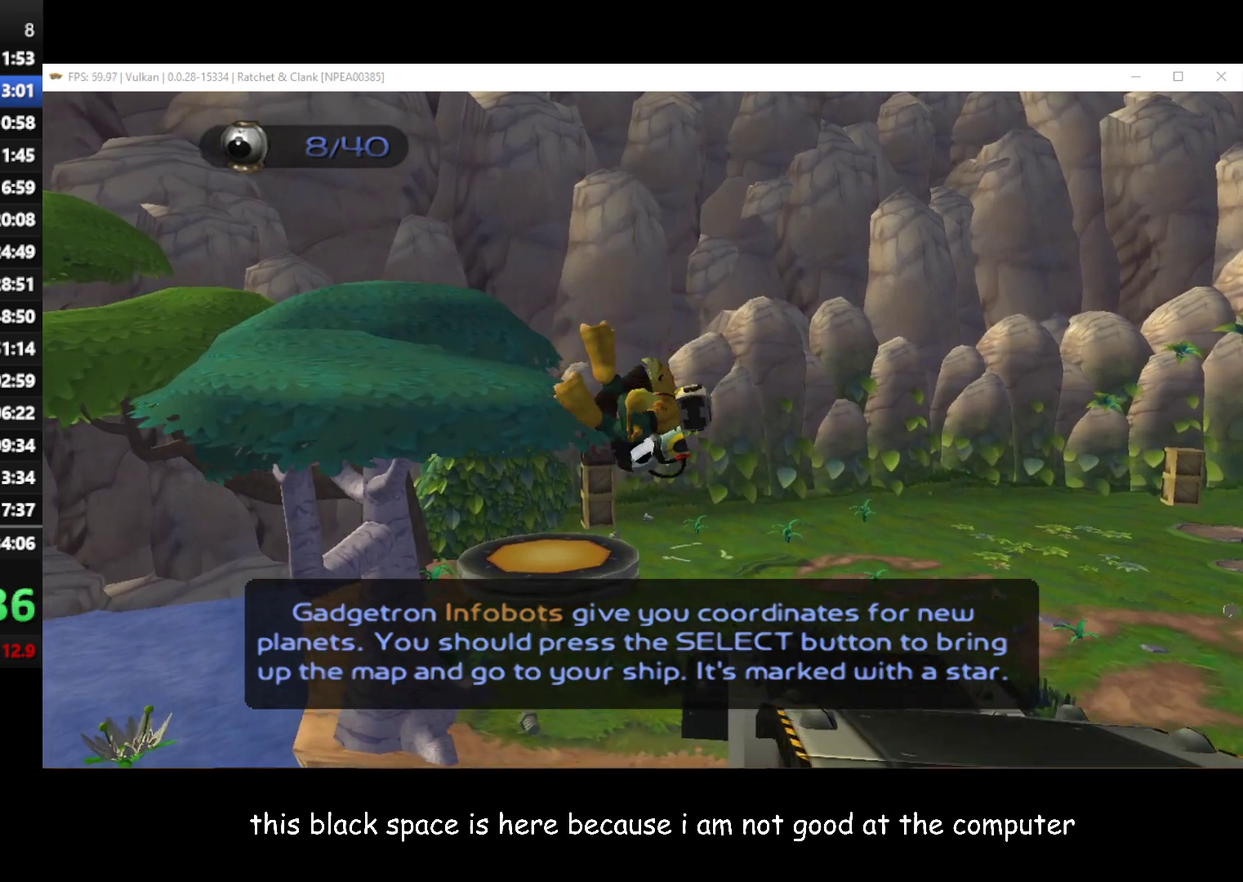
{"buttons": ["A"], "left_stick": "up", "right_stick": "center", "events": [[167, "A", "down"], [267, "A", "up"], [367, "A", "down"], [417, "A", "up"], [483, "A", "down"]]}
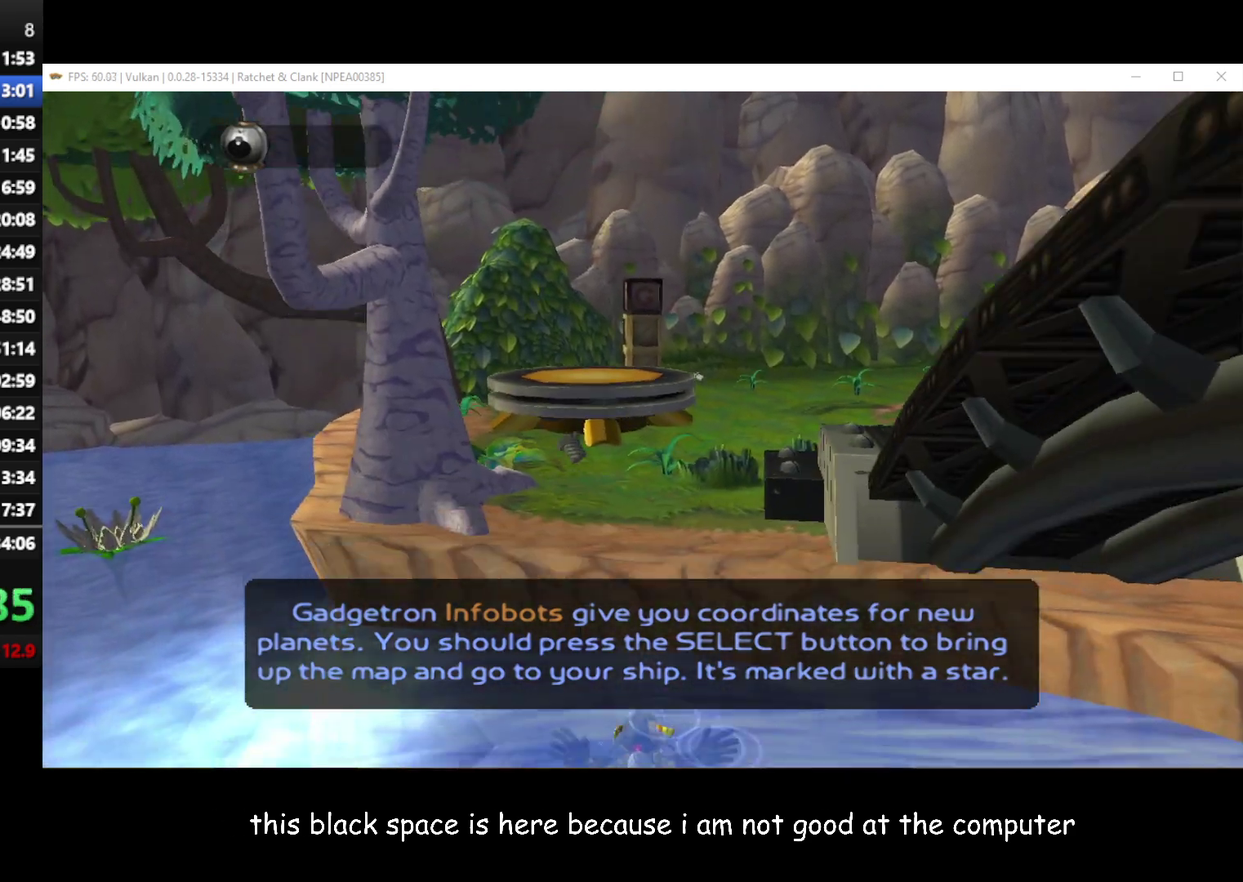
{"buttons": ["A"], "left_stick": "up", "right_stick": "center", "events": [[67, "A", "up"], [117, "A", "down"], [200, "A", "up"], [250, "A", "down"], [400, "A", "up"], [450, "A", "down"]]}
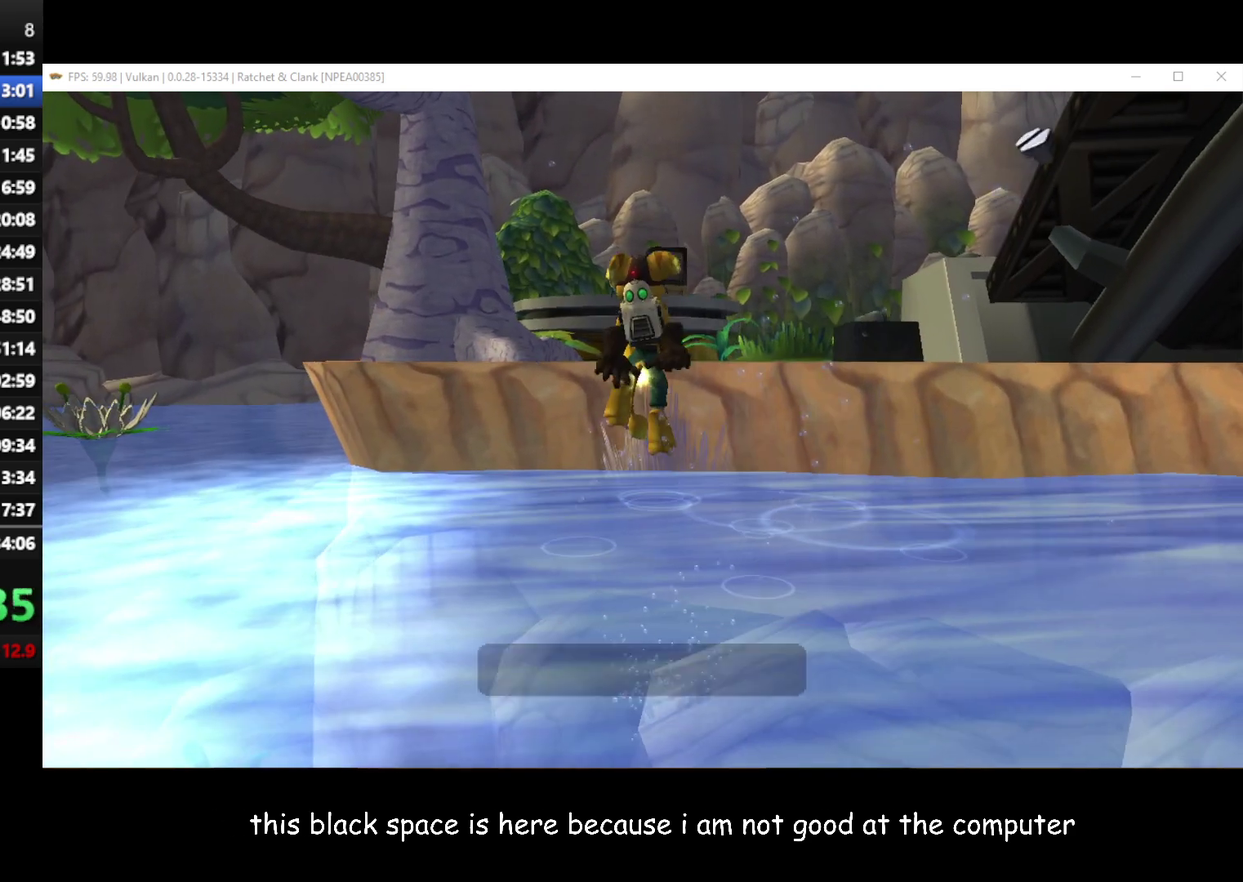
{"buttons": [], "left_stick": "up", "right_stick": "center", "events": [[50, "A", "up"], [367, "A", "down"], [467, "A", "up"]]}
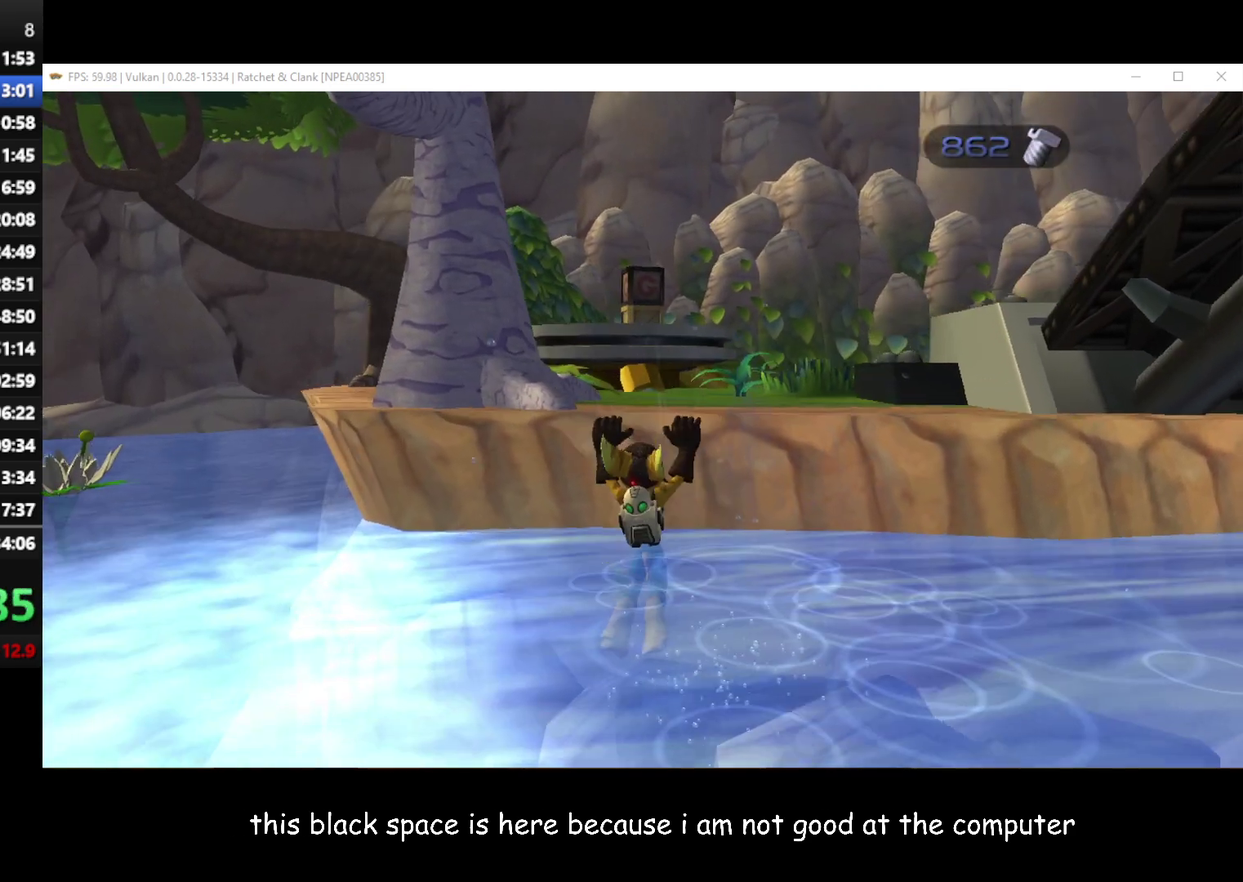
{"buttons": [], "left_stick": "up", "right_stick": "right", "events": [[33, "A", "down"], [133, "A", "up"], [317, "right_stick", "right"]]}
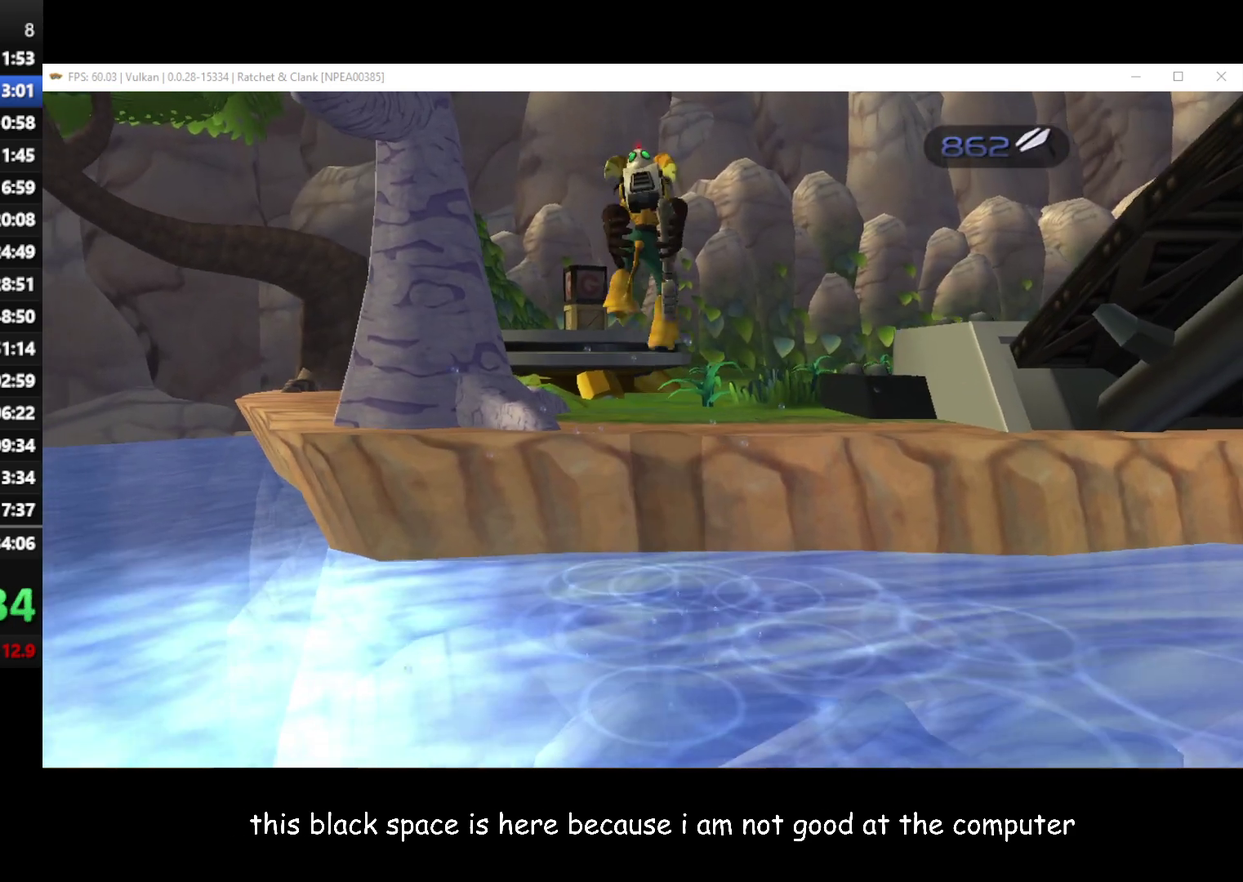
{"buttons": [], "left_stick": "up", "right_stick": "center", "events": [[100, "right_stick", "center"]]}